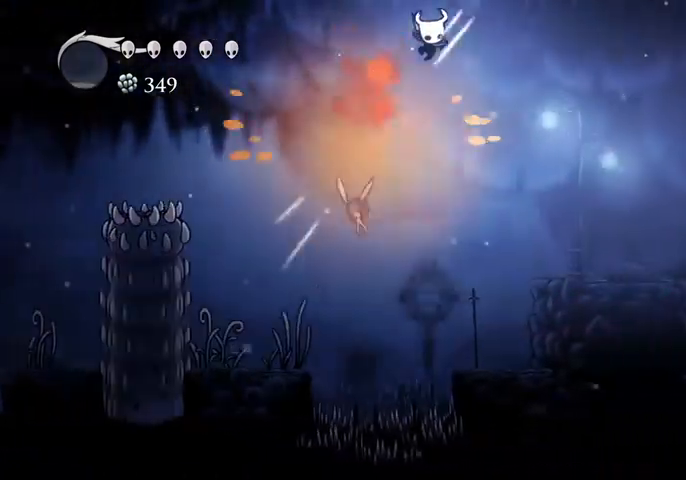
Gameplay with keyboard; each line is a JSON object with the keys held at the frame after it. "events" lists presses ("down") and releases ("up") of "cast", "dash", "dnail", "down", "escape", "focus", "inv", "jump", "left", "nail", "right", "sdsh" and "up" between this image and that frame as [ms after this image, input, new state], when the widget could be followed in between. No other keys are recorded. Mouse input is not recorded. Key names are as the overlay labels them; some are game actions (e.g. jump) rather than physical keys.
{"keys": ["right"], "events": [[33, "down", "up"]]}
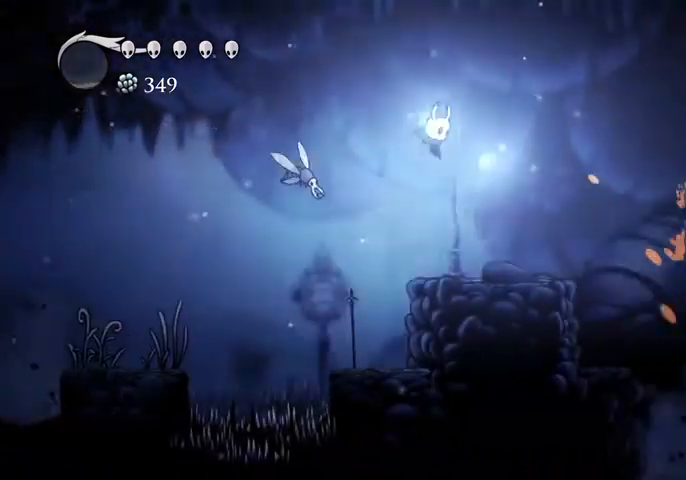
{"keys": ["jump", "right"], "events": [[200, "jump", "down"]]}
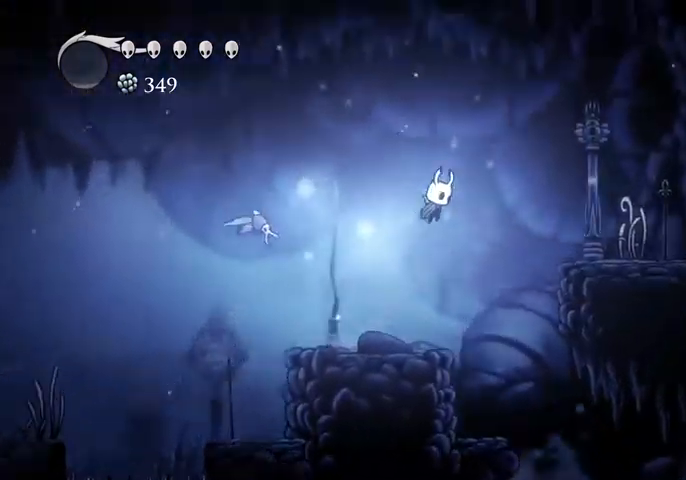
{"keys": ["right"], "events": [[33, "dash", "down"], [133, "dash", "up"], [133, "jump", "up"]]}
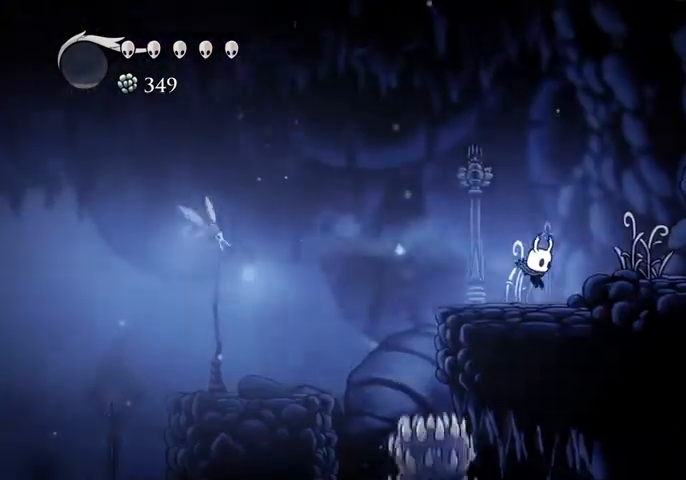
{"keys": ["right"], "events": [[133, "jump", "down"], [267, "dash", "down"], [367, "jump", "up"], [433, "dash", "up"]]}
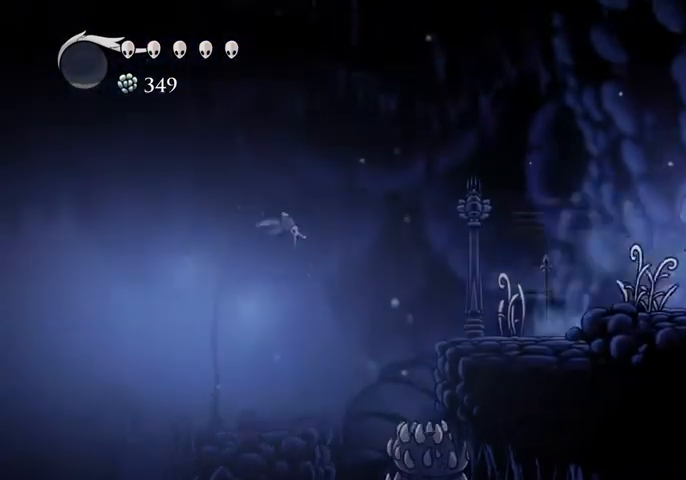
{"keys": ["dash", "right"], "events": [[467, "dash", "down"]]}
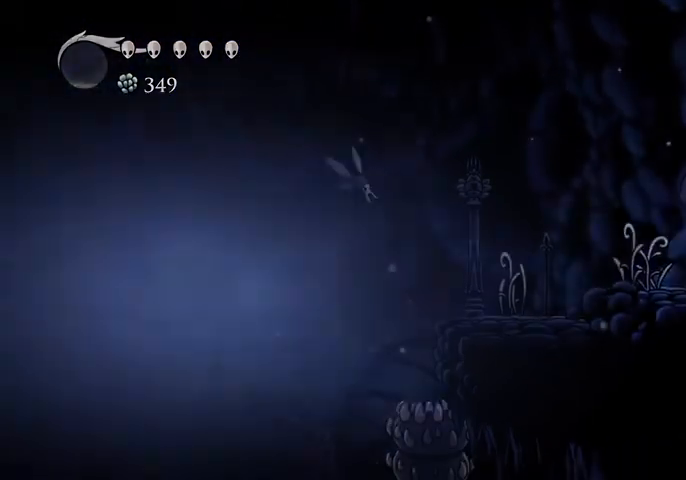
{"keys": ["right"], "events": [[133, "dash", "up"]]}
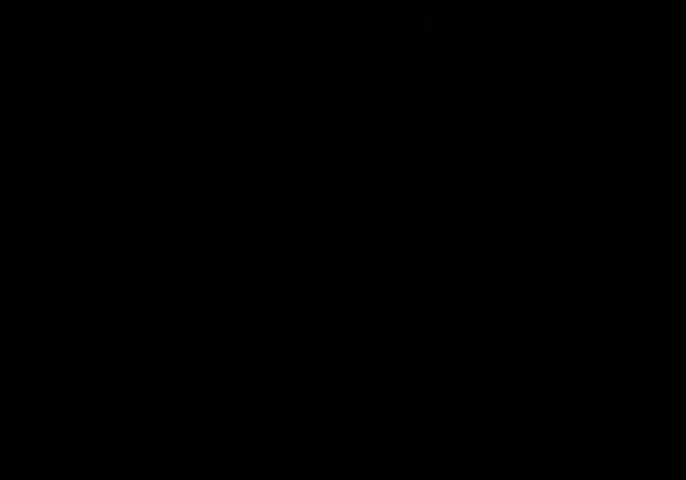
{"keys": ["right"], "events": []}
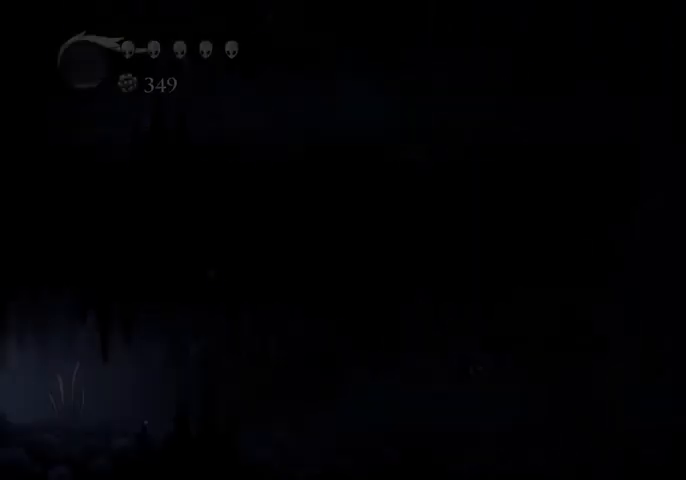
{"keys": ["right"], "events": []}
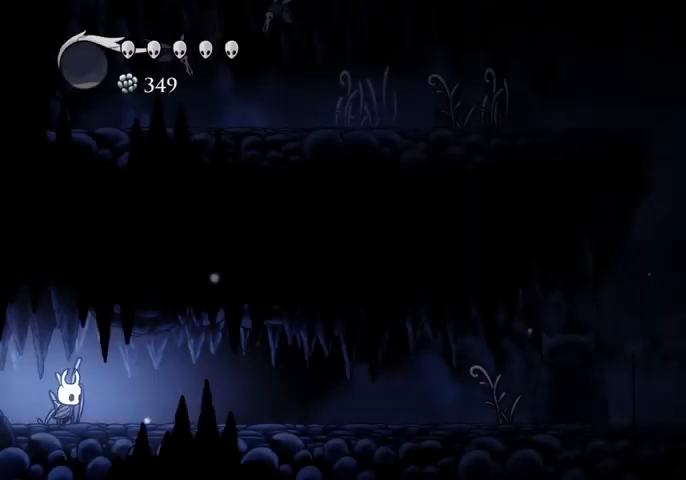
{"keys": ["right"], "events": [[167, "dash", "down"], [267, "dash", "up"]]}
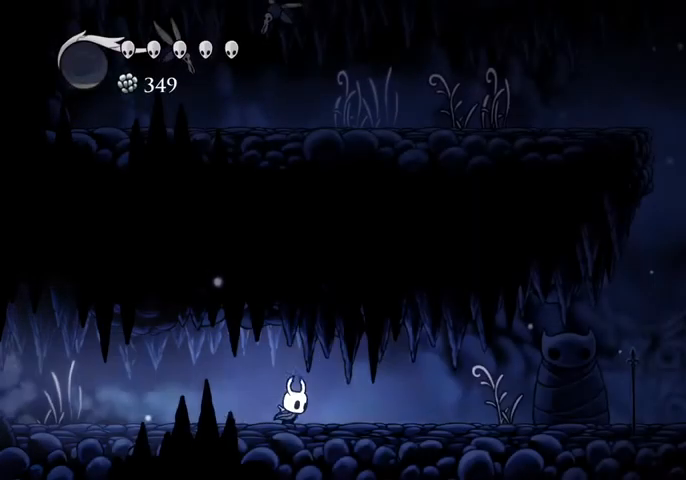
{"keys": ["right"], "events": [[233, "dash", "down"], [367, "dash", "up"]]}
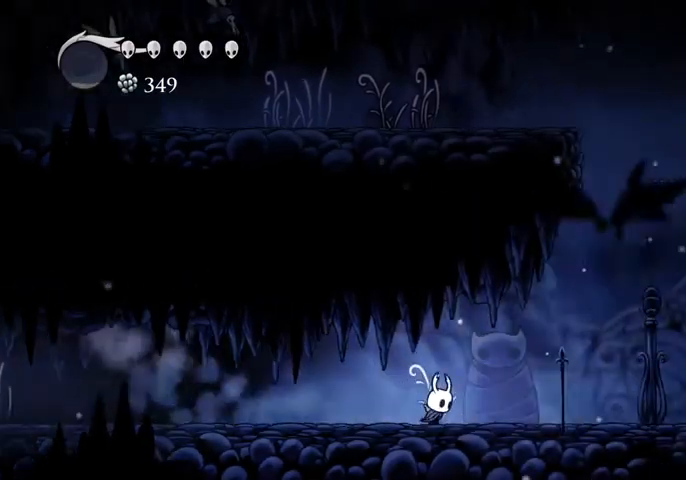
{"keys": ["jump", "right"], "events": [[300, "jump", "down"]]}
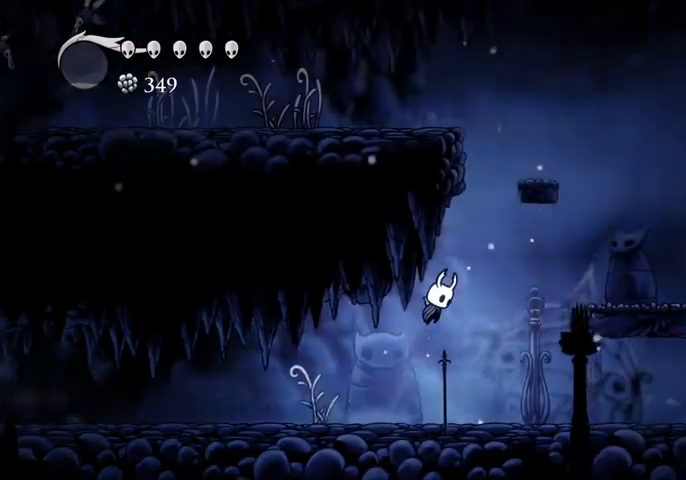
{"keys": ["right"], "events": [[133, "dash", "down"], [167, "jump", "up"], [200, "dash", "up"]]}
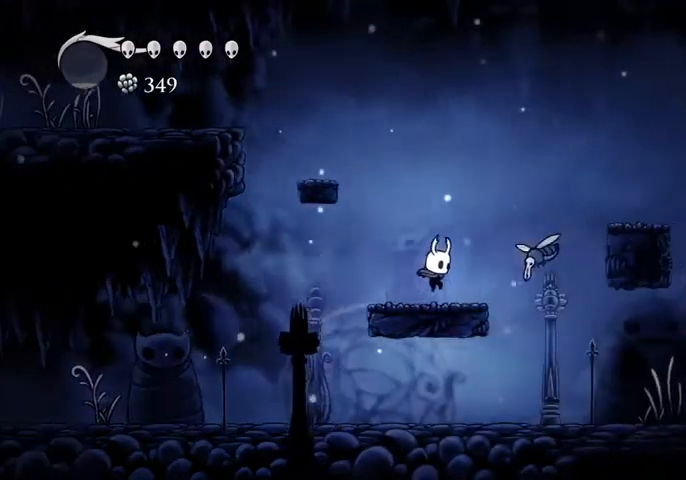
{"keys": ["right"], "events": [[33, "down", "down"], [33, "jump", "down"], [167, "nail", "down"], [367, "jump", "up"], [367, "nail", "up"], [433, "down", "up"]]}
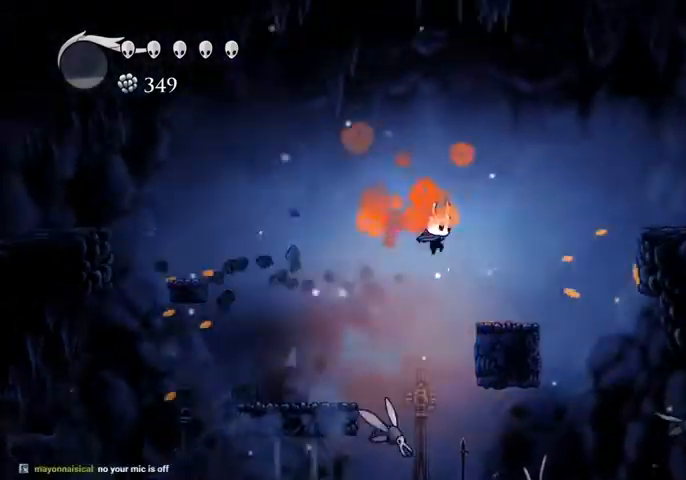
{"keys": ["jump", "right"], "events": [[333, "jump", "down"]]}
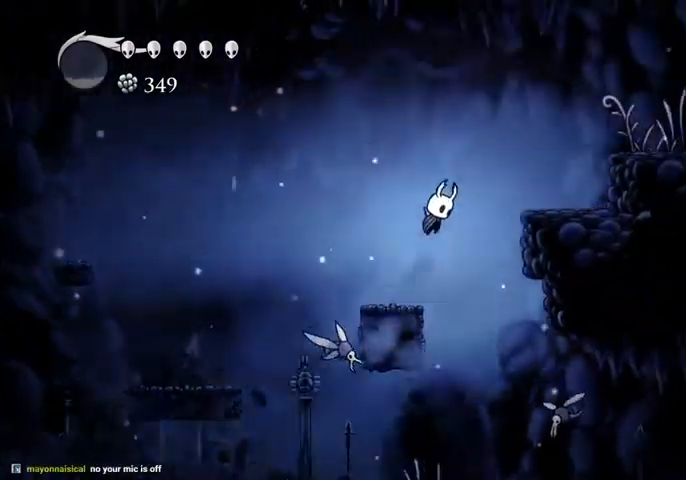
{"keys": ["jump", "right"], "events": [[167, "dash", "down"], [167, "jump", "up"], [267, "dash", "up"], [500, "jump", "down"]]}
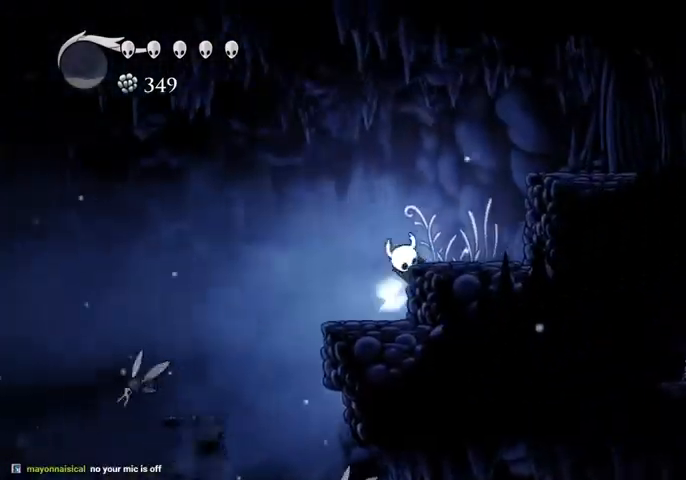
{"keys": ["right"], "events": [[333, "dash", "down"], [367, "jump", "up"], [400, "dash", "up"]]}
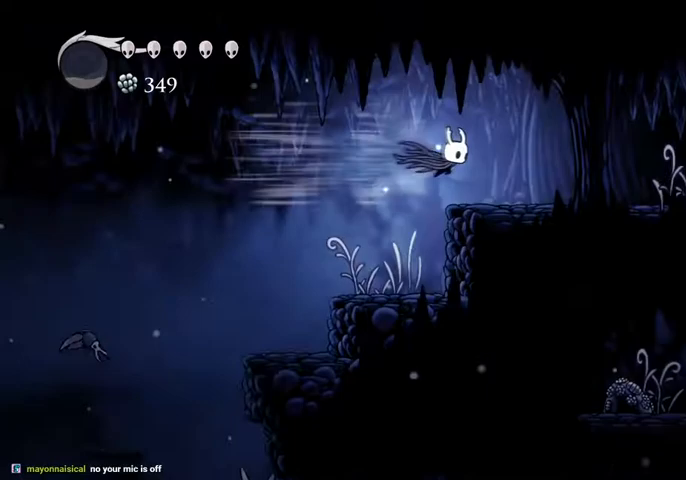
{"keys": ["dash", "right"], "events": [[433, "dash", "down"]]}
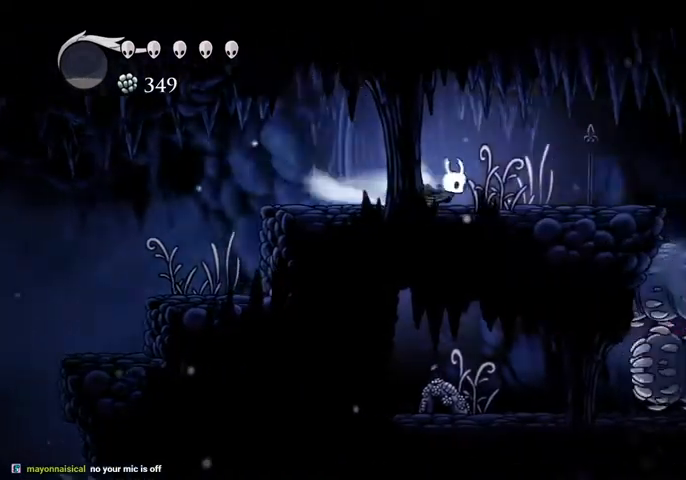
{"keys": ["jump", "right"], "events": [[33, "dash", "up"], [400, "jump", "down"]]}
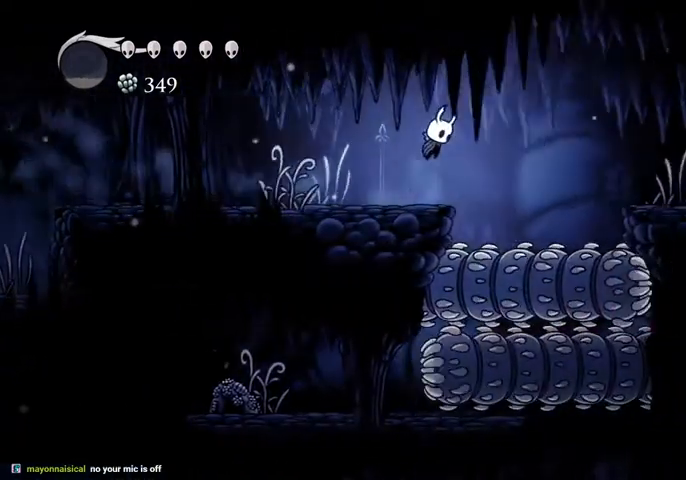
{"keys": ["right"], "events": [[33, "jump", "up"], [100, "dash", "down"], [233, "dash", "up"]]}
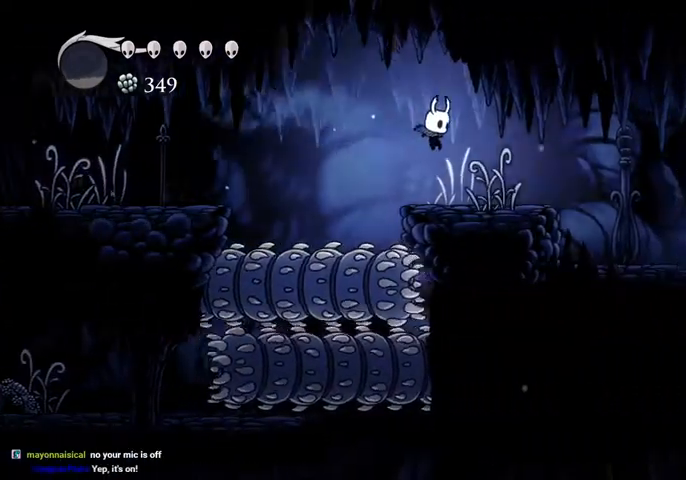
{"keys": ["right"], "events": [[200, "dash", "down"], [333, "dash", "up"]]}
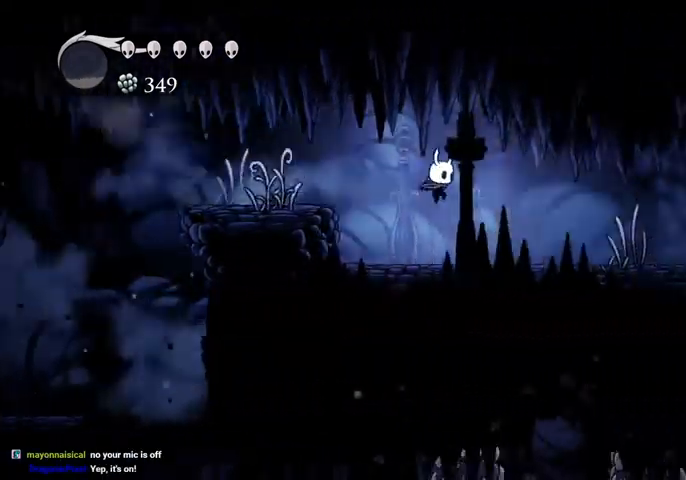
{"keys": ["right"], "events": [[367, "dash", "down"], [500, "dash", "up"]]}
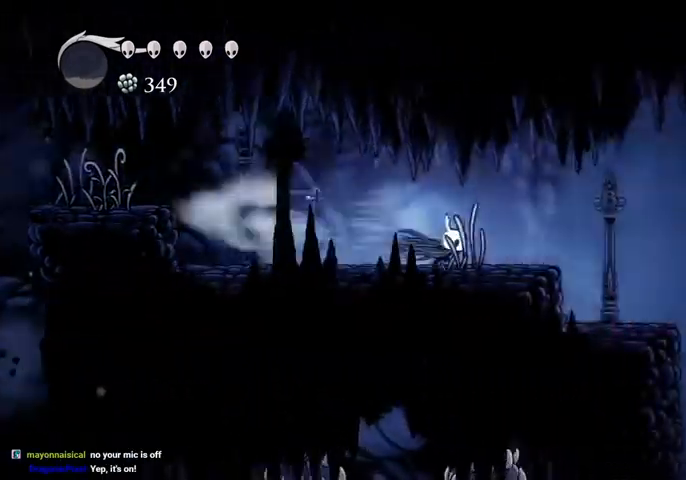
{"keys": ["right"], "events": []}
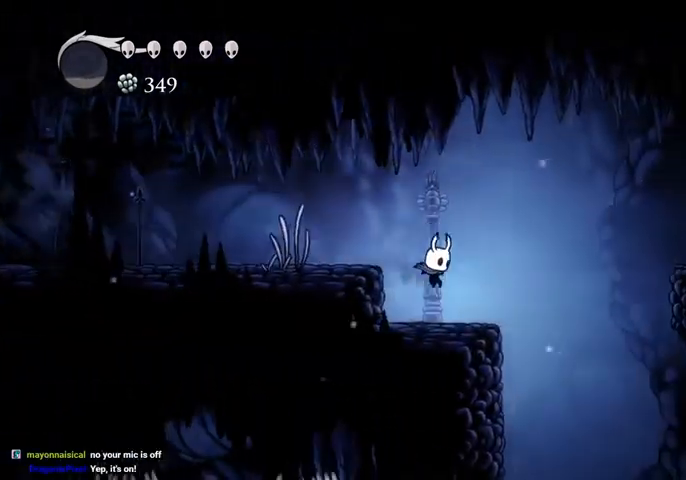
{"keys": ["right"], "events": []}
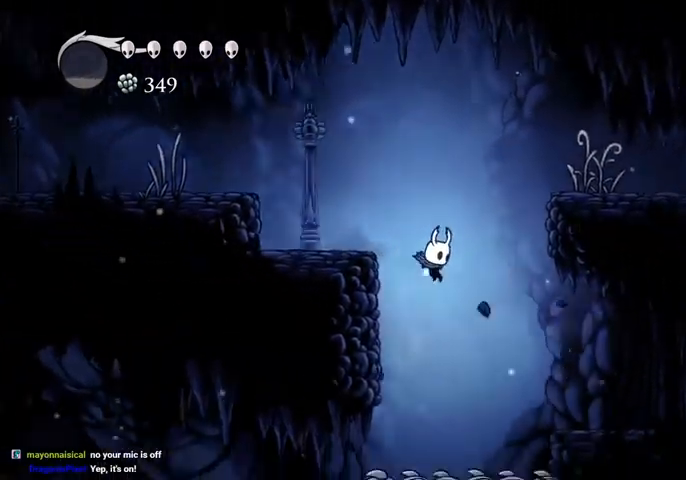
{"keys": ["right"], "events": [[167, "dash", "down"], [267, "dash", "up"]]}
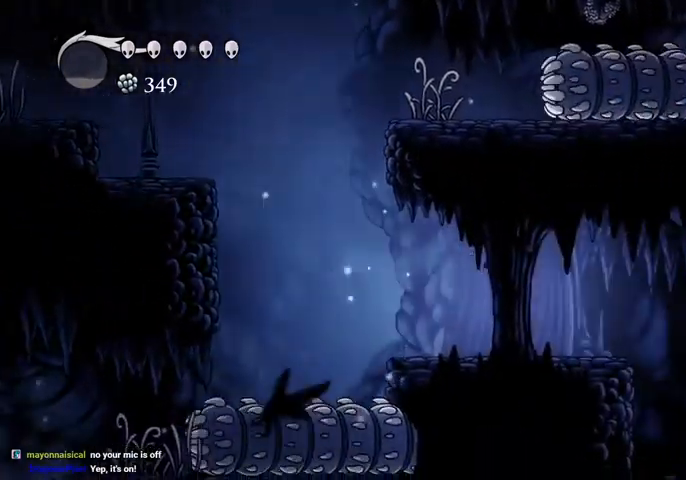
{"keys": ["right"], "events": [[267, "dash", "down"], [367, "dash", "up"]]}
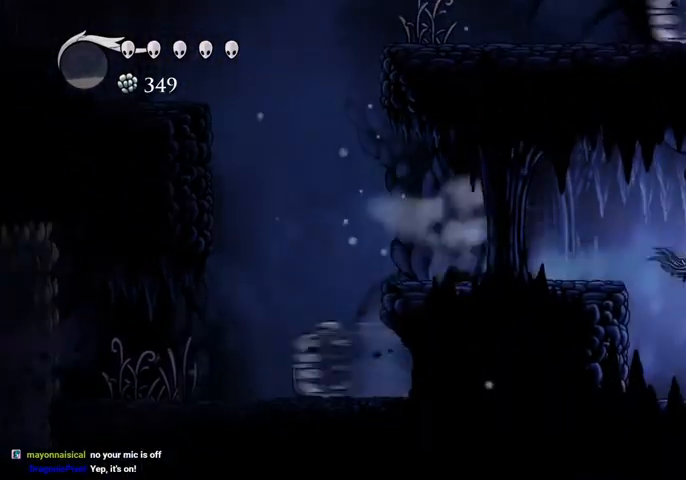
{"keys": ["dash", "right"], "events": [[100, "right", "up"], [333, "right", "down"], [433, "dash", "down"]]}
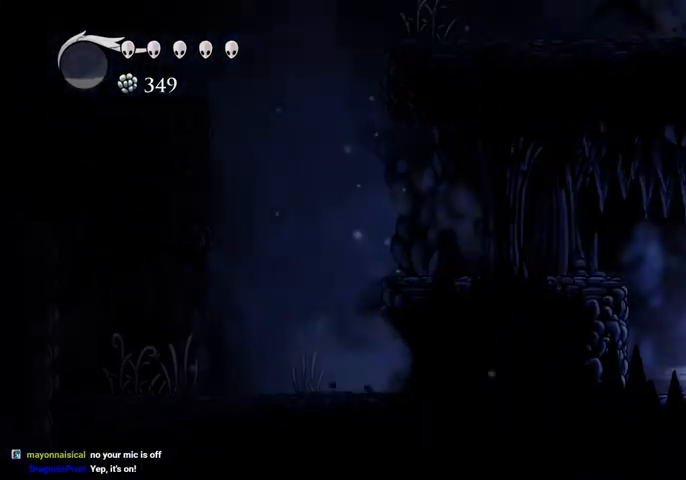
{"keys": ["right"], "events": [[33, "dash", "up"]]}